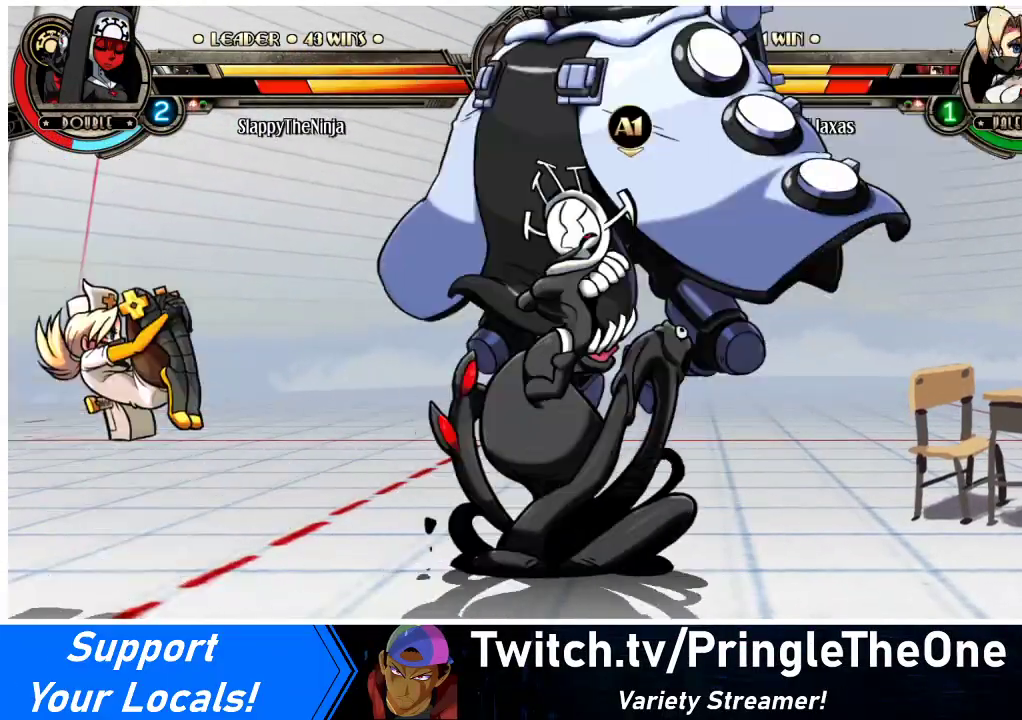
Gameplay with a controller (arcade stick); each line is a JSON object with the inputs held at the frame after it. "events" lists button and stick changes between this image and that frame as [ms after this image, input, new state], when the widget could be followed in between. Not read: L3 R3.
{"buttons": ["DPAD_RIGHT"], "events": [[33, "DPAD_RIGHT", "down"], [100, "R1", "down"], [167, "R1", "up"]]}
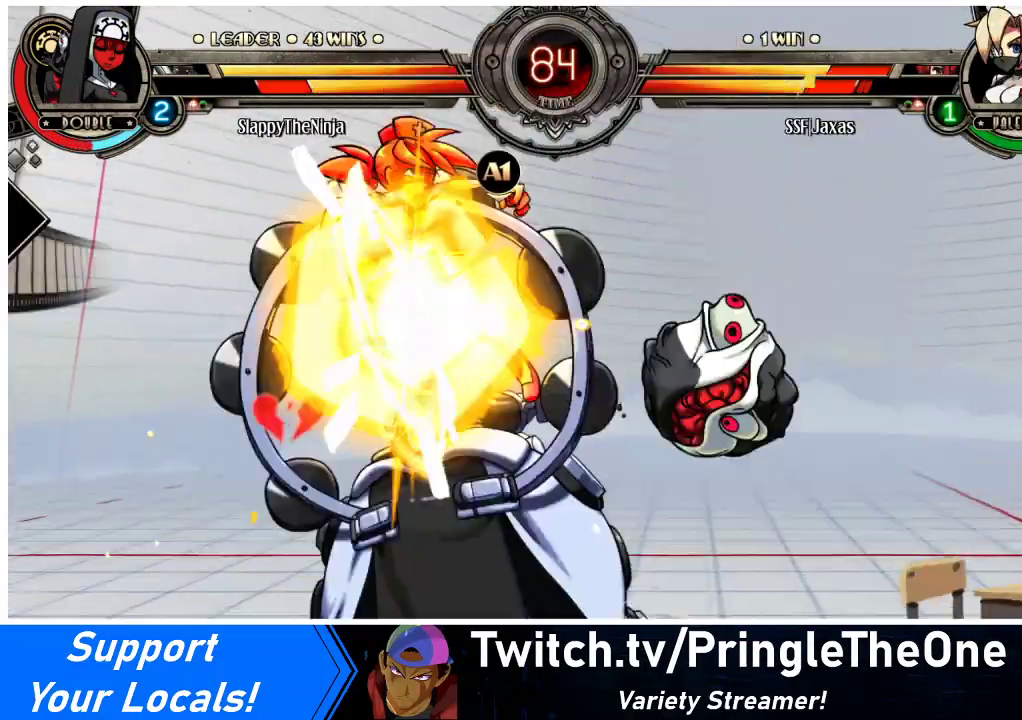
{"buttons": ["DPAD_LEFT"], "events": [[100, "SQUARE", "down"], [133, "SQUARE", "up"], [167, "DPAD_LEFT", "down"], [167, "DPAD_RIGHT", "up"], [333, "SQUARE", "down"], [500, "SQUARE", "up"]]}
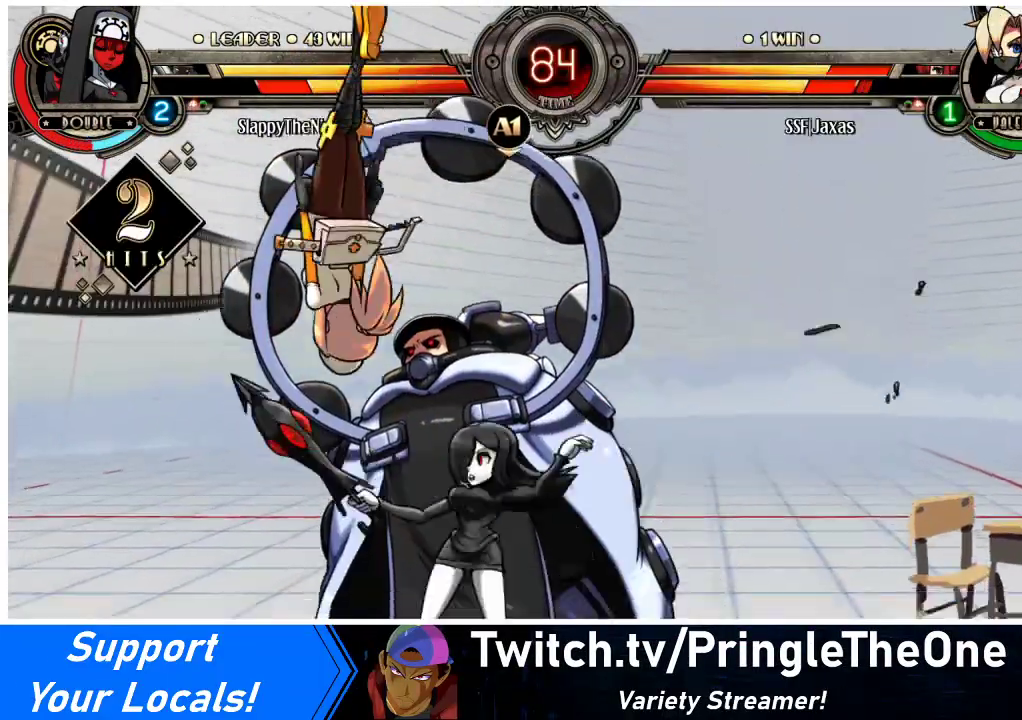
{"buttons": ["DPAD_LEFT"], "events": [[67, "SQUARE", "down"], [233, "SQUARE", "up"], [300, "SQUARE", "down"], [467, "SQUARE", "up"]]}
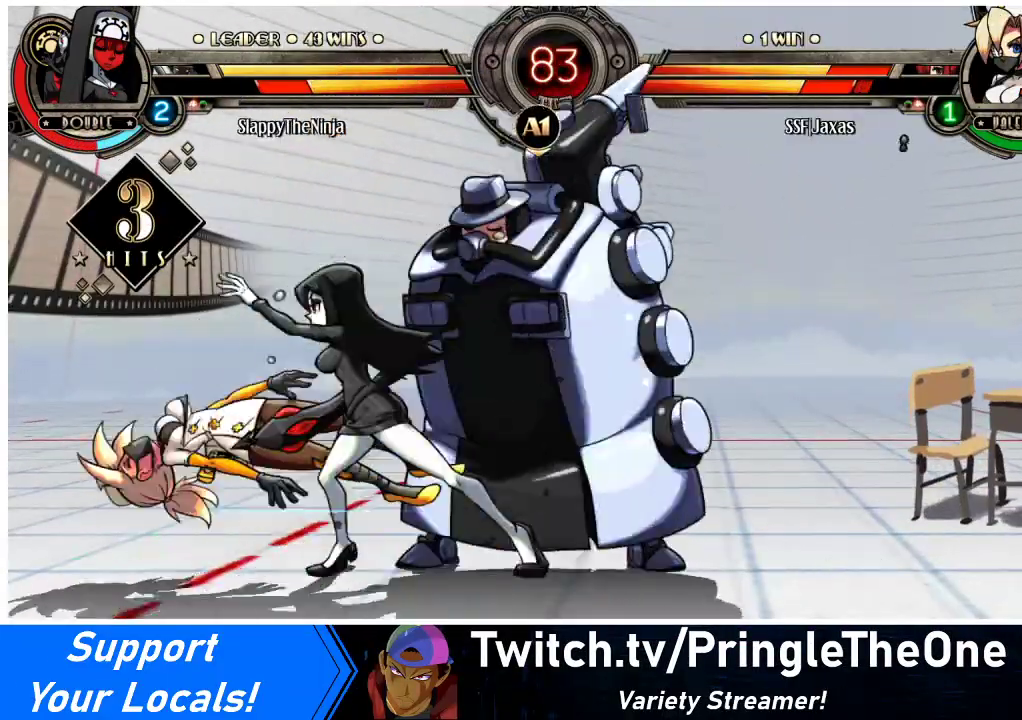
{"buttons": ["SQUARE", "DPAD_LEFT"], "events": [[133, "SQUARE", "down"], [333, "SQUARE", "up"], [433, "SQUARE", "down"]]}
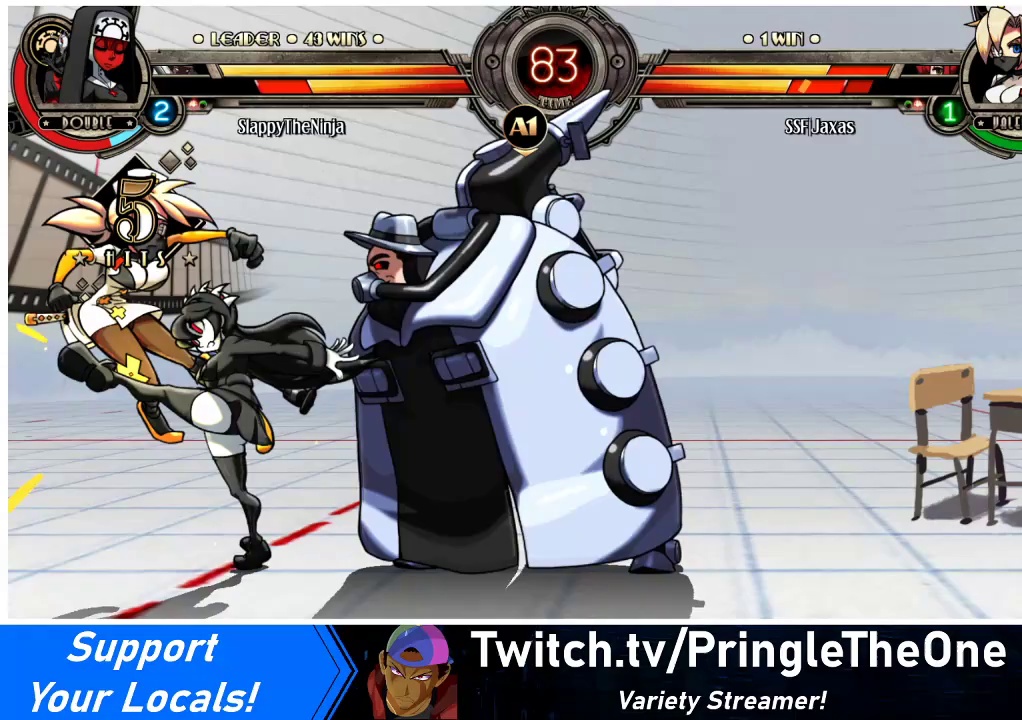
{"buttons": ["SQUARE", "DPAD_LEFT"], "events": [[267, "SQUARE", "up"], [400, "SQUARE", "down"]]}
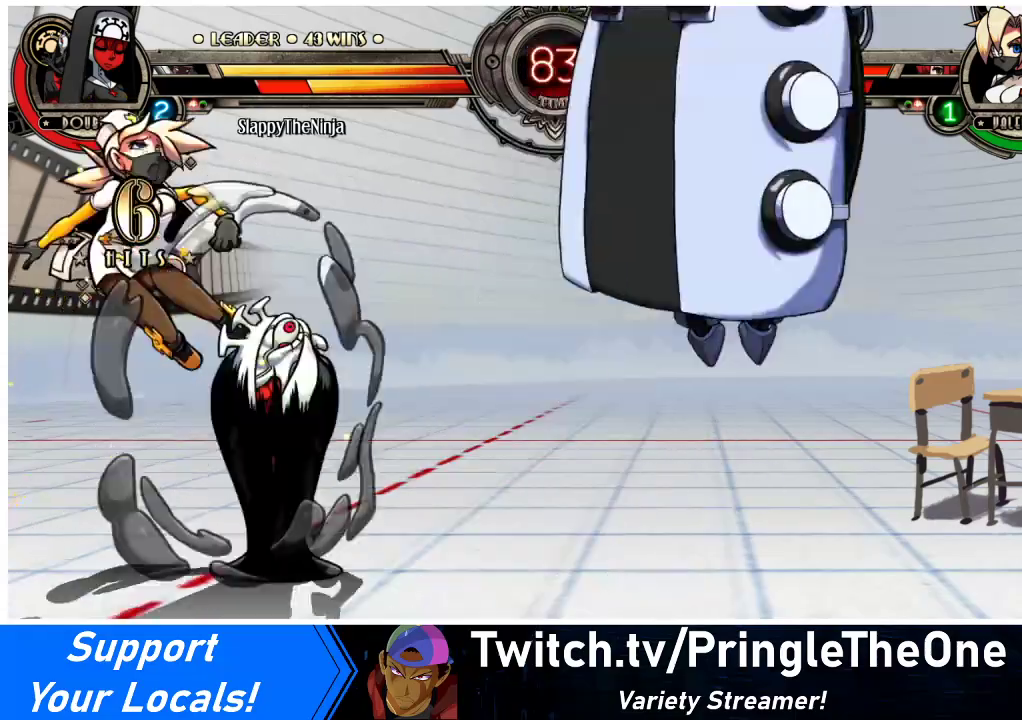
{"buttons": ["DPAD_LEFT"], "events": [[67, "SQUARE", "up"]]}
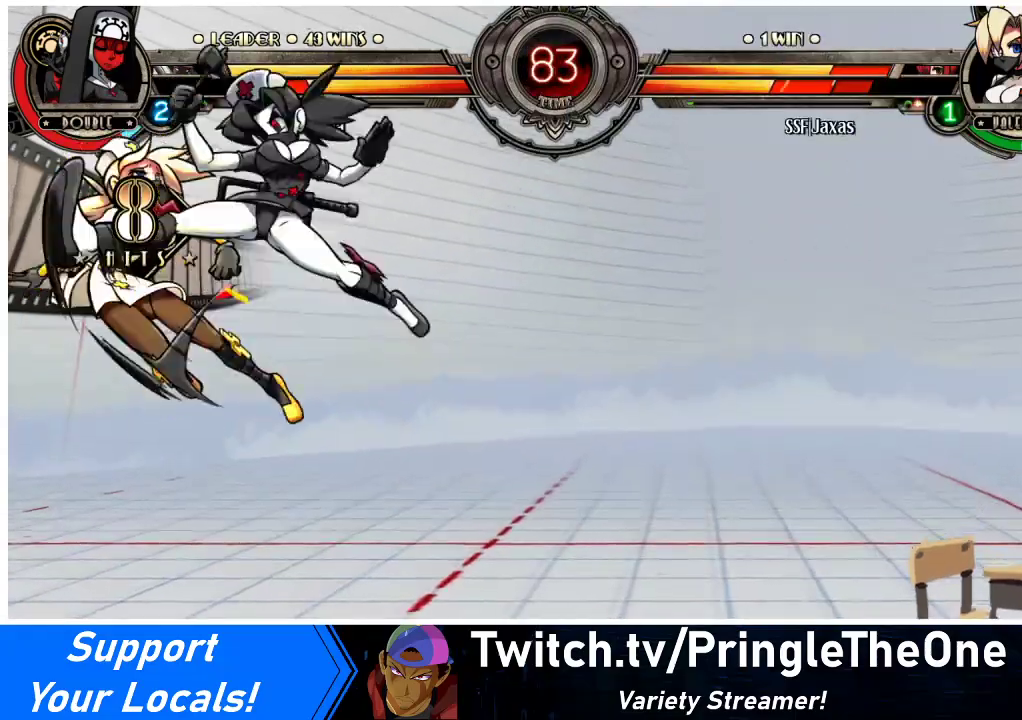
{"buttons": ["DPAD_LEFT"], "events": []}
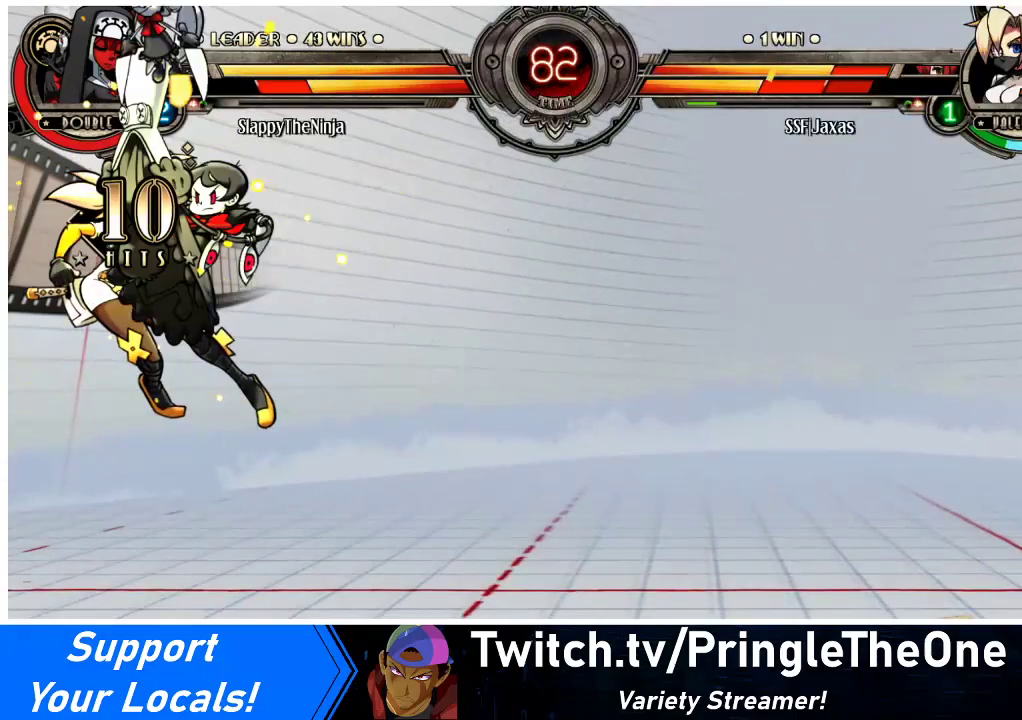
{"buttons": ["DPAD_DOWN", "DPAD_LEFT"], "events": [[500, "DPAD_DOWN", "down"]]}
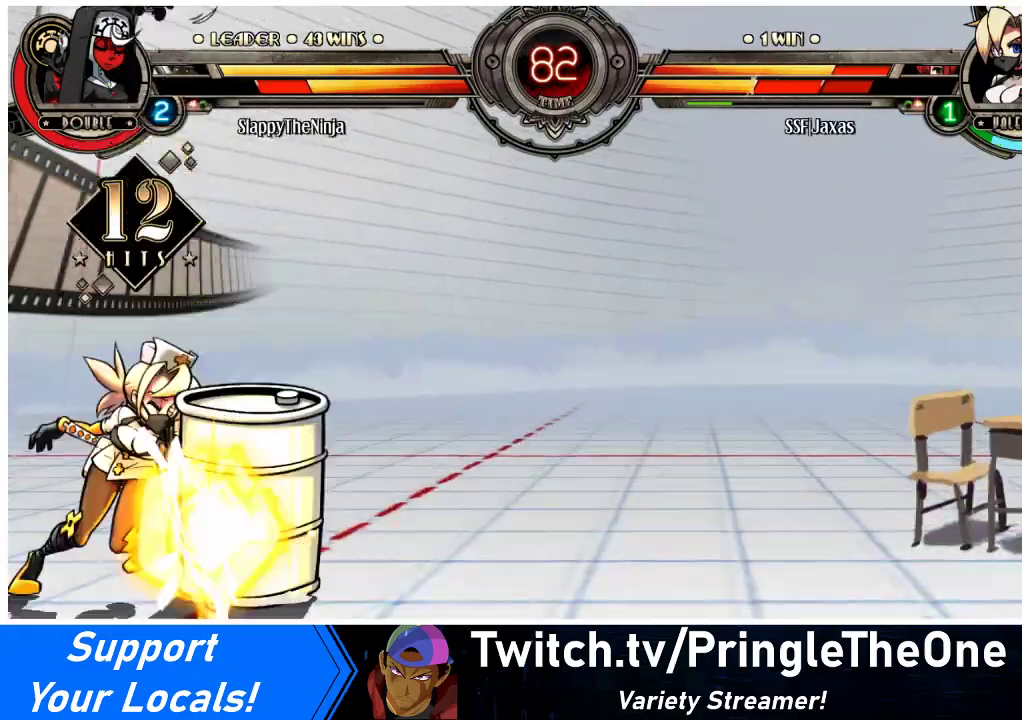
{"buttons": ["SQUARE", "DPAD_DOWN", "DPAD_LEFT"], "events": [[33, "SQUARE", "down"], [100, "DPAD_DOWN", "up"], [500, "DPAD_DOWN", "down"]]}
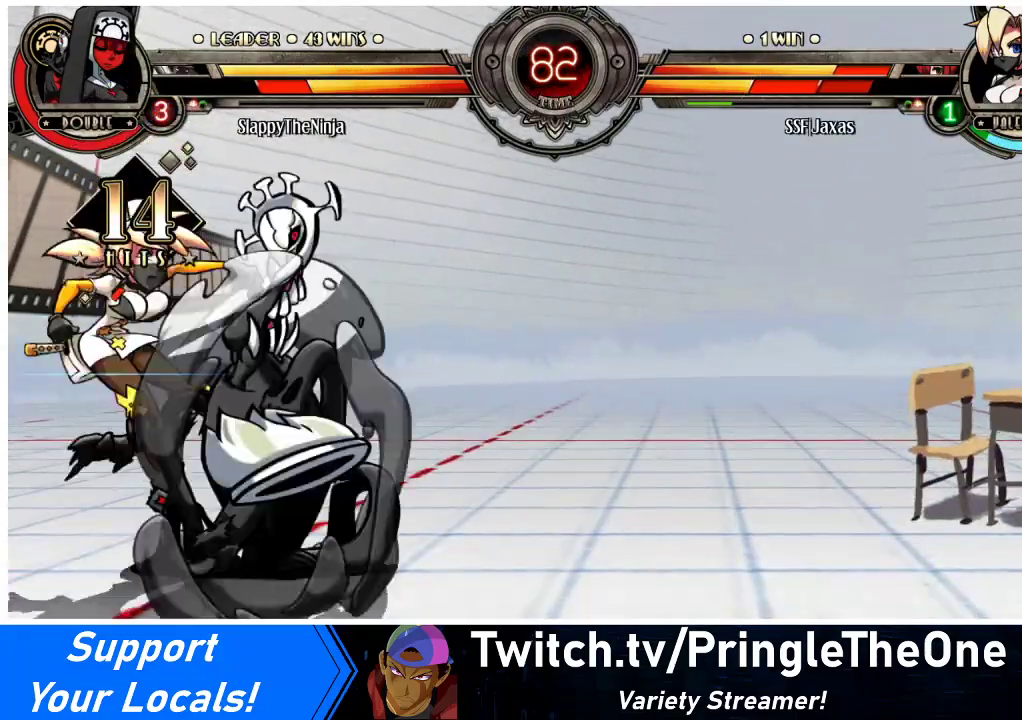
{"buttons": ["DPAD_DOWN", "DPAD_LEFT"], "events": [[33, "SQUARE", "up"], [133, "SQUARE", "down"], [300, "SQUARE", "up"]]}
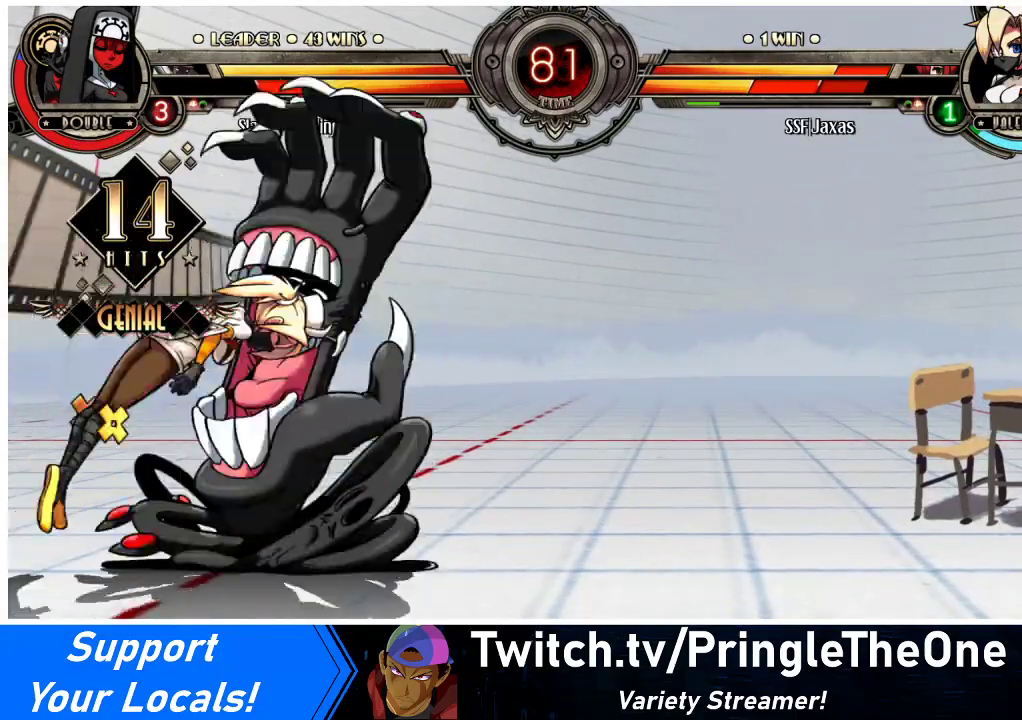
{"buttons": ["DPAD_LEFT"], "events": [[267, "DPAD_DOWN", "up"], [267, "SQUARE", "down"], [267, "TRIANGLE", "down"], [367, "TRIANGLE", "up"], [433, "SQUARE", "up"]]}
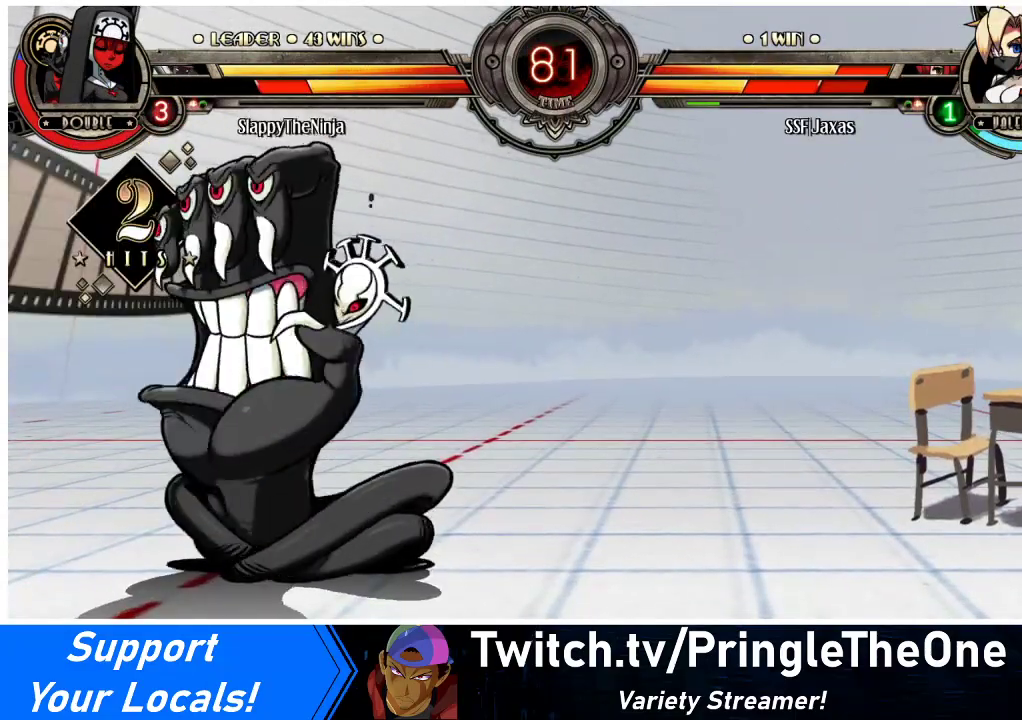
{"buttons": ["SQUARE", "DPAD_LEFT"], "events": [[467, "SQUARE", "down"]]}
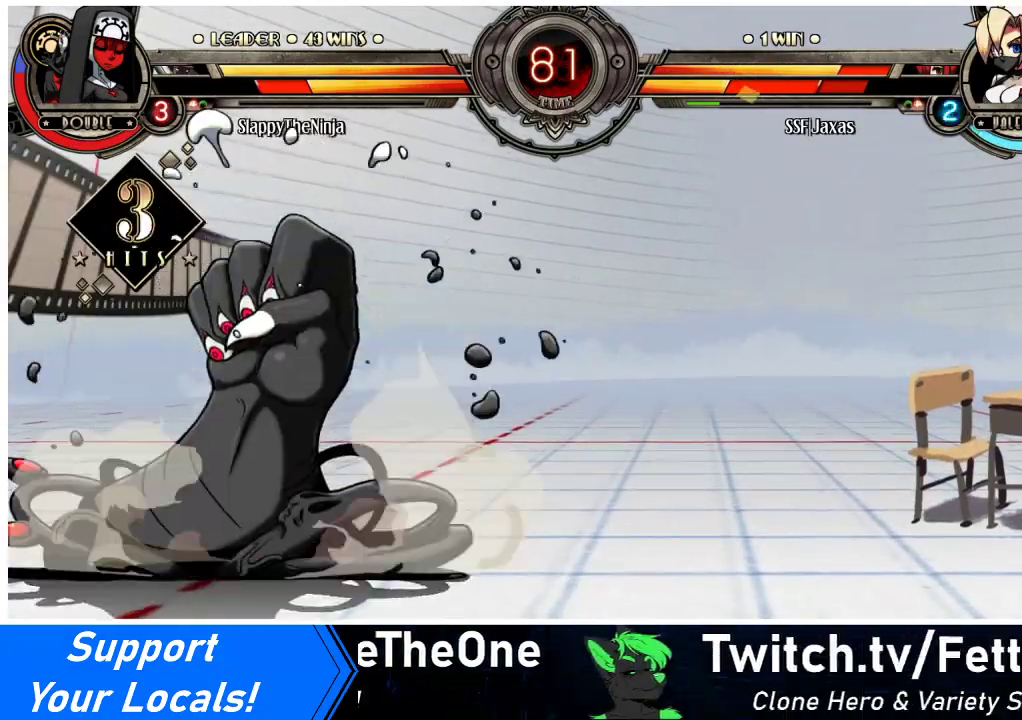
{"buttons": ["SQUARE", "DPAD_LEFT"], "events": [[300, "SQUARE", "up"], [433, "SQUARE", "down"]]}
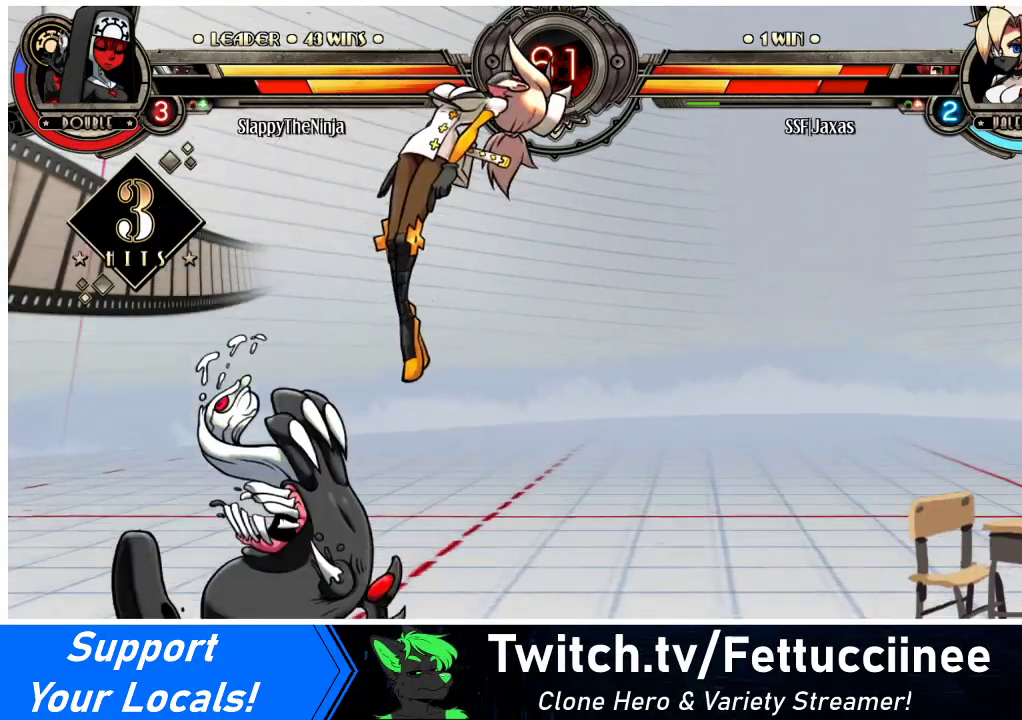
{"buttons": ["DPAD_RIGHT"], "events": [[100, "SQUARE", "up"], [467, "DPAD_LEFT", "up"], [467, "DPAD_RIGHT", "down"]]}
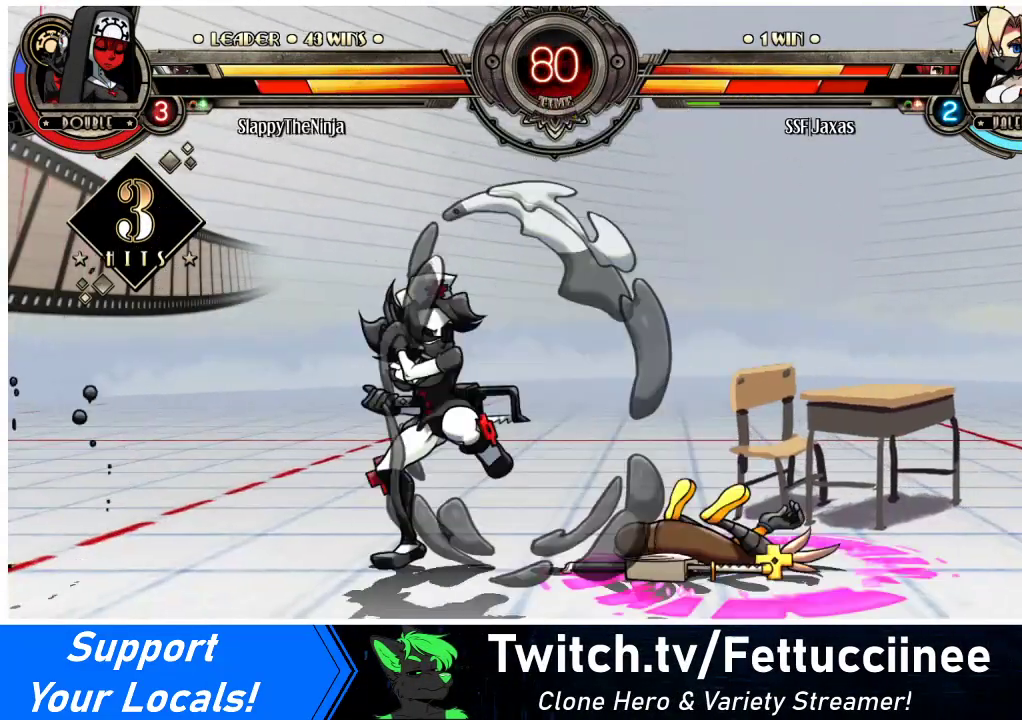
{"buttons": ["DPAD_RIGHT"], "events": [[133, "SQUARE", "down"], [333, "SQUARE", "up"]]}
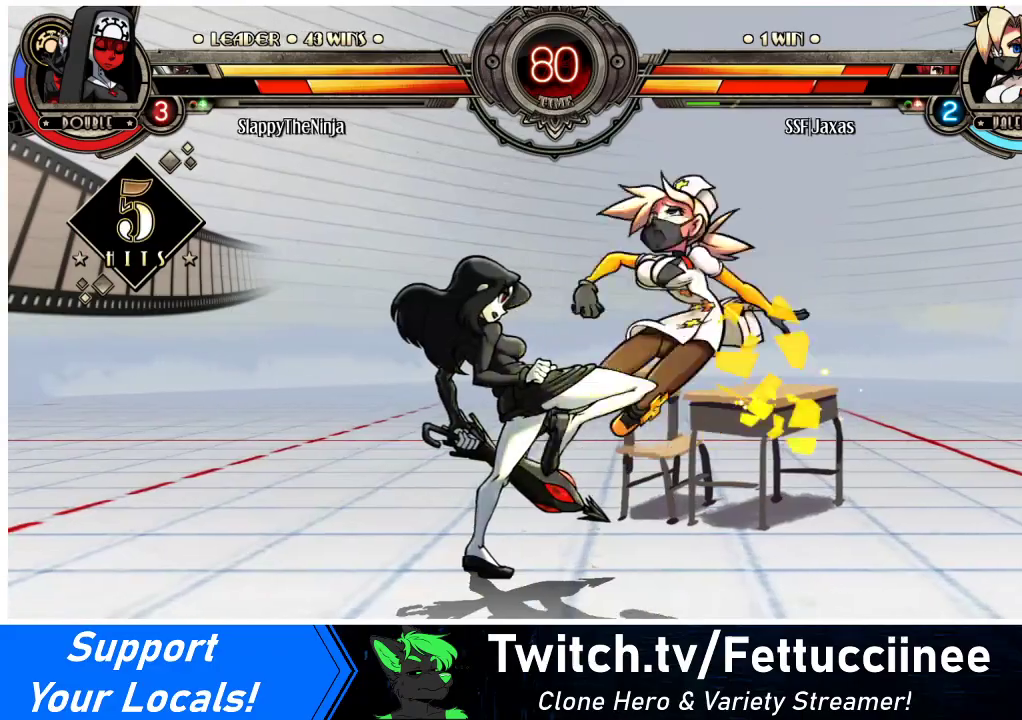
{"buttons": ["DPAD_RIGHT"], "events": []}
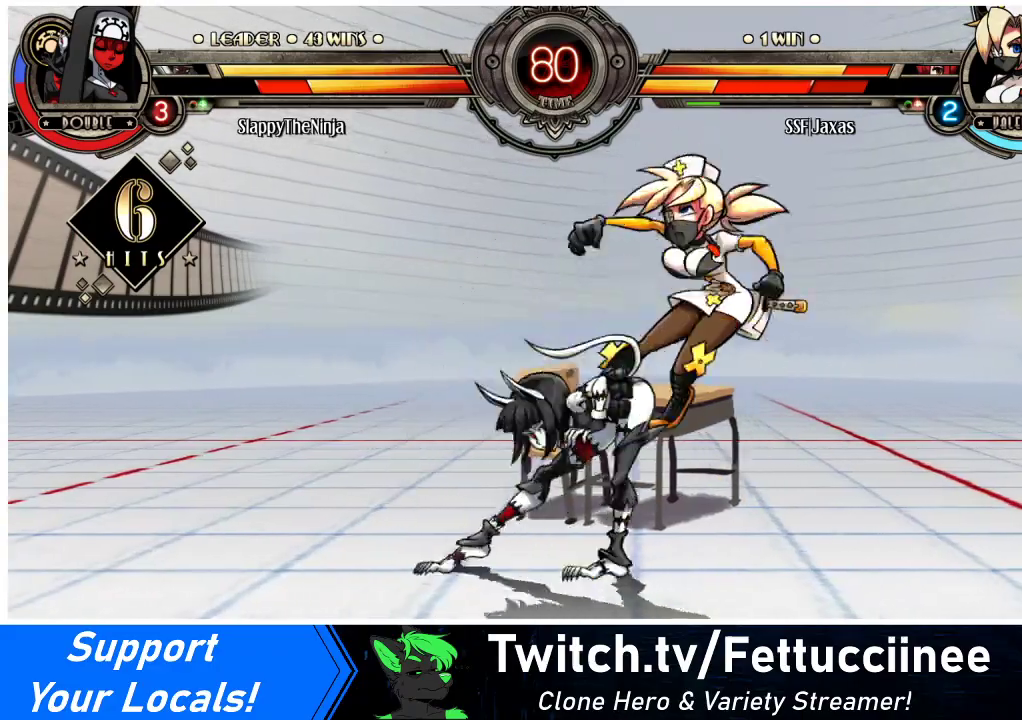
{"buttons": ["DPAD_RIGHT"], "events": []}
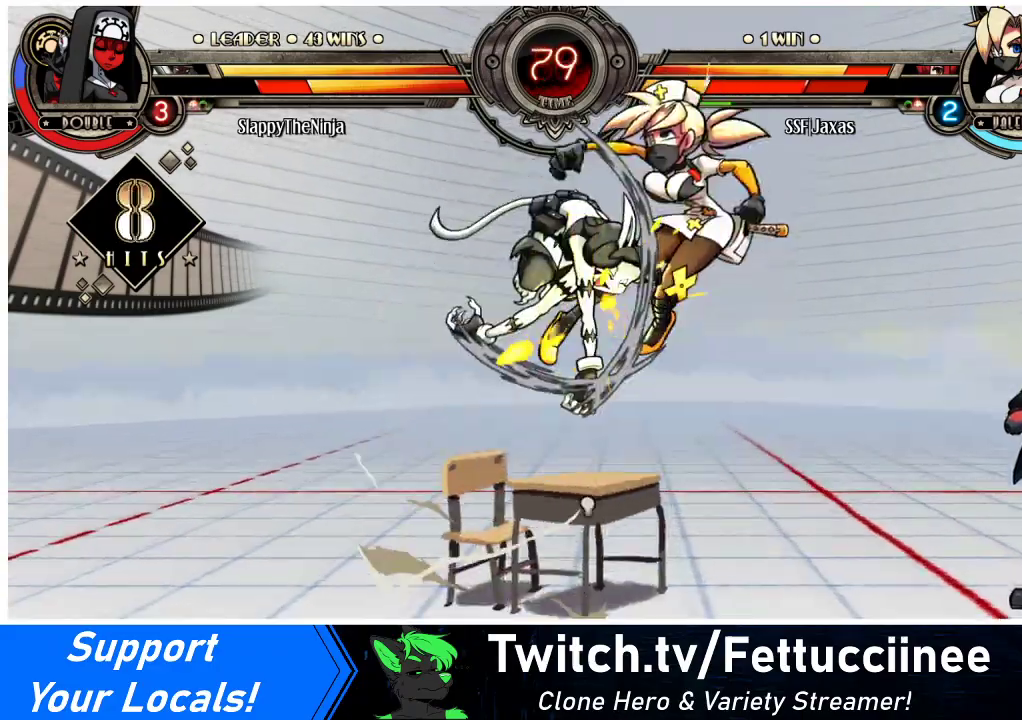
{"buttons": ["SQUARE", "DPAD_RIGHT"], "events": [[133, "SQUARE", "down"], [300, "SQUARE", "up"], [467, "SQUARE", "down"]]}
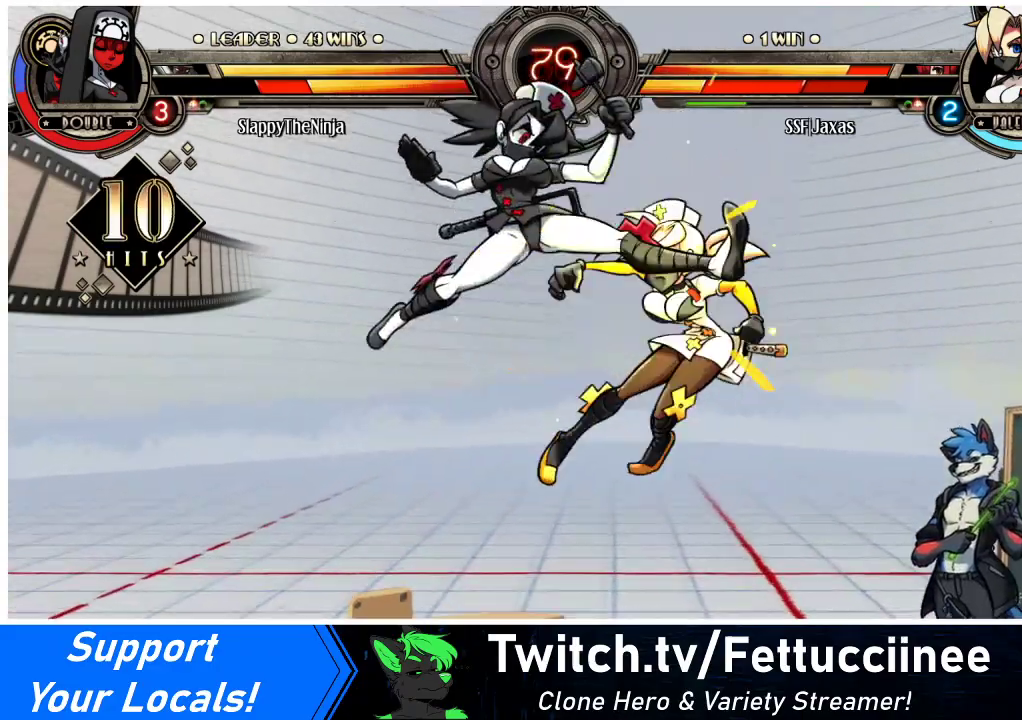
{"buttons": ["DPAD_RIGHT"], "events": [[133, "SQUARE", "up"]]}
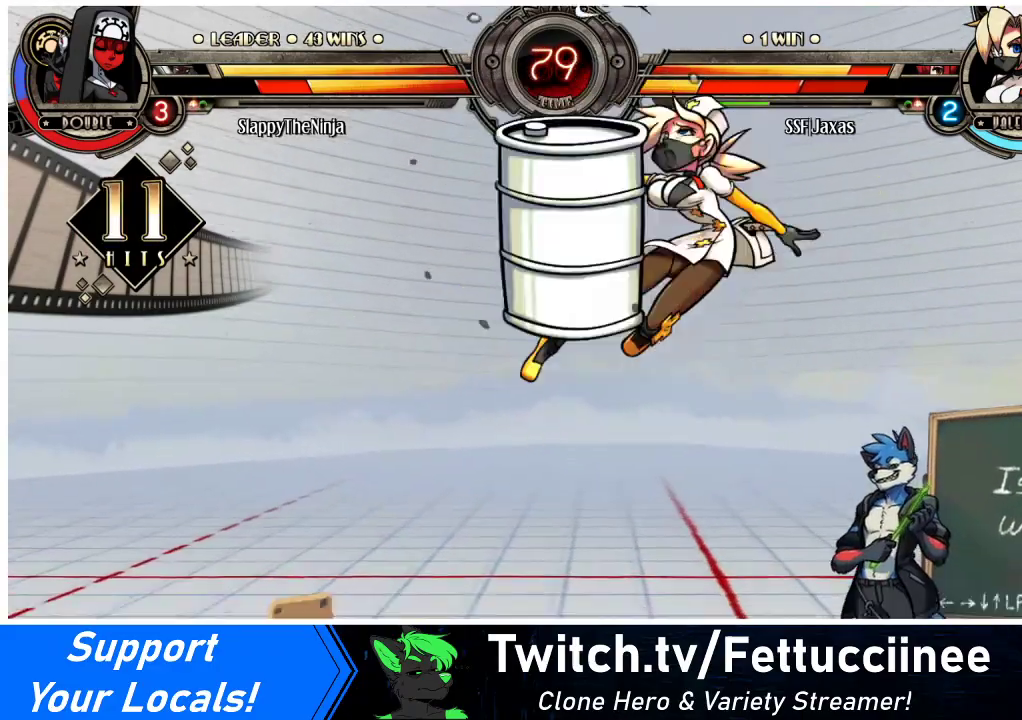
{"buttons": ["DPAD_RIGHT"], "events": [[167, "DPAD_DOWN", "down"], [367, "DPAD_DOWN", "up"]]}
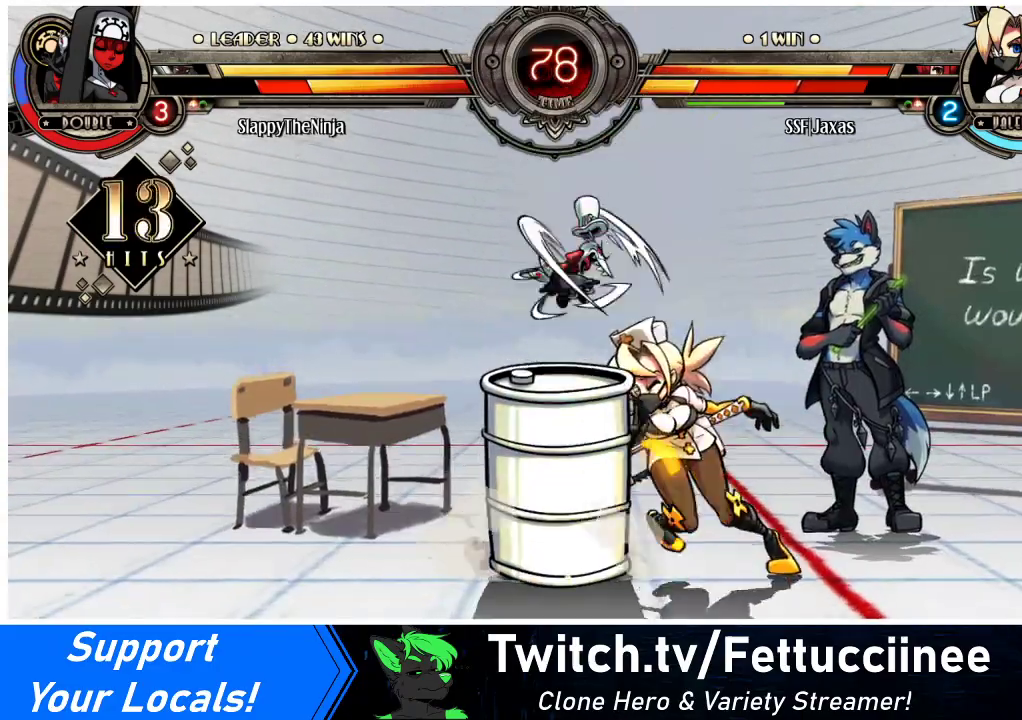
{"buttons": ["DPAD_RIGHT"], "events": []}
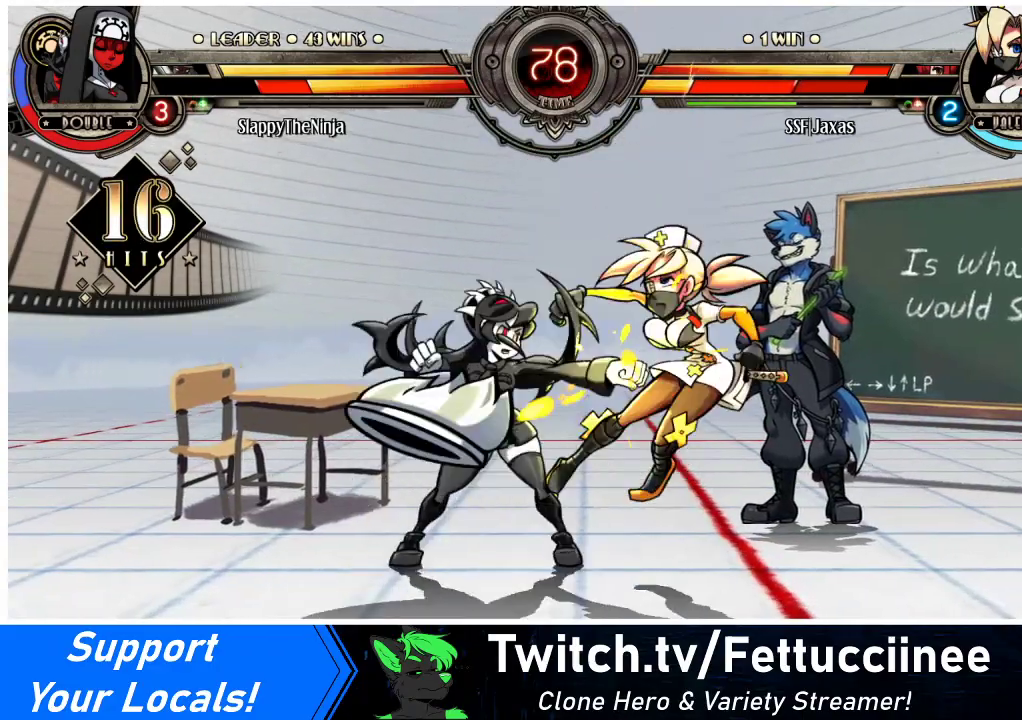
{"buttons": ["DPAD_DOWN", "DPAD_RIGHT"], "events": [[67, "DPAD_RIGHT", "up"], [133, "DPAD_RIGHT", "down"], [200, "DPAD_RIGHT", "up"], [300, "DPAD_RIGHT", "down"], [433, "DPAD_DOWN", "down"], [433, "DPAD_RIGHT", "up"], [467, "CROSS", "down"], [500, "CROSS", "up"], [500, "DPAD_RIGHT", "down"]]}
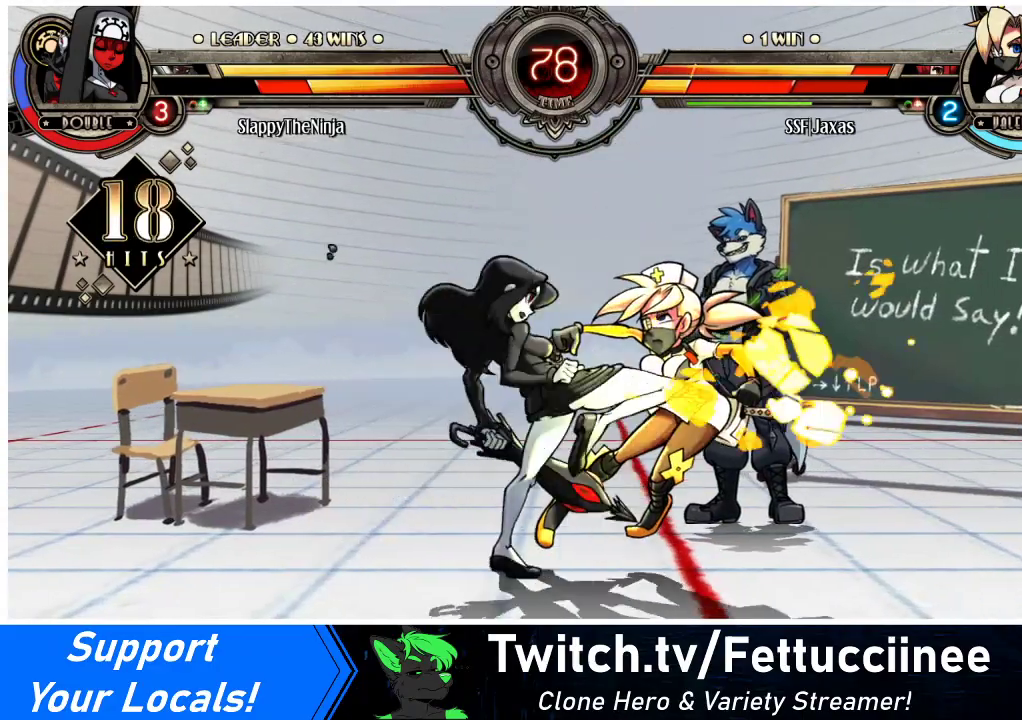
{"buttons": ["CROSS", "CIRCLE", "DPAD_DOWN"], "events": [[33, "DPAD_DOWN", "up"], [100, "CIRCLE", "down"], [100, "CROSS", "down"], [100, "DPAD_RIGHT", "up"], [133, "CIRCLE", "up"], [133, "CROSS", "up"], [133, "DPAD_DOWN", "down"], [200, "DPAD_RIGHT", "down"], [233, "CIRCLE", "down"], [233, "CROSS", "down"], [233, "DPAD_DOWN", "up"], [267, "DPAD_RIGHT", "up"], [300, "CIRCLE", "up"], [300, "CROSS", "up"], [300, "DPAD_DOWN", "down"], [367, "CIRCLE", "down"], [367, "DPAD_RIGHT", "down"], [400, "CROSS", "down"], [400, "DPAD_DOWN", "up"], [433, "CIRCLE", "up"], [433, "CROSS", "up"], [433, "DPAD_RIGHT", "up"], [467, "DPAD_DOWN", "down"], [500, "CIRCLE", "down"], [500, "CROSS", "down"]]}
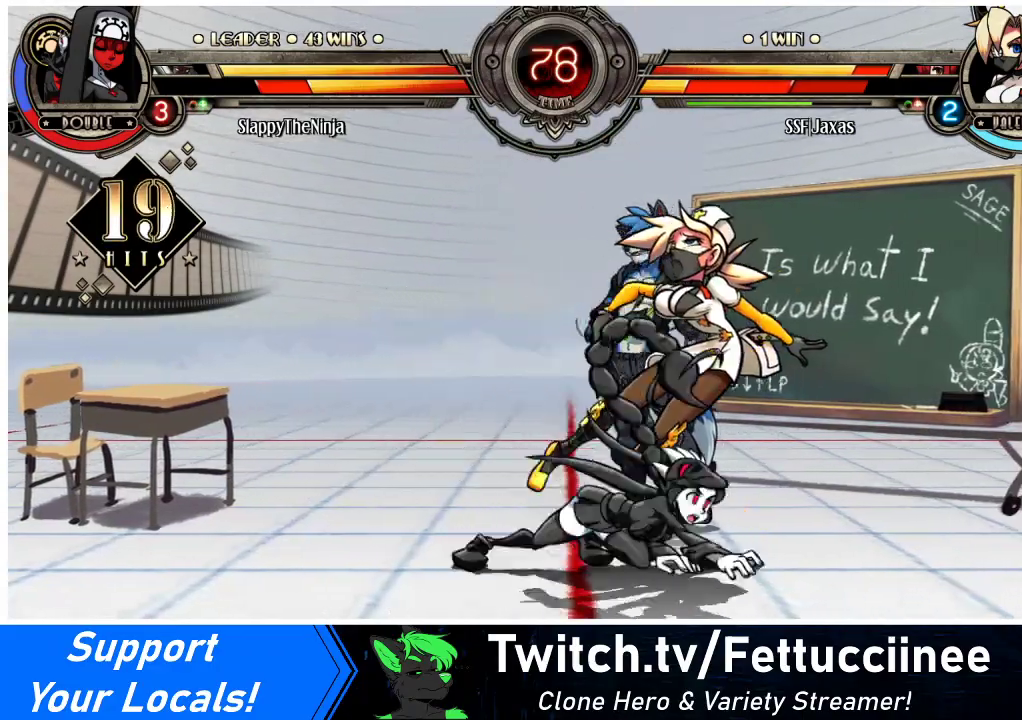
{"buttons": ["DPAD_DOWN"], "events": [[33, "DPAD_RIGHT", "down"], [67, "CIRCLE", "up"], [67, "CROSS", "up"], [67, "DPAD_DOWN", "up"], [100, "DPAD_RIGHT", "up"], [133, "CIRCLE", "down"], [133, "CROSS", "down"], [167, "DPAD_RIGHT", "down"], [200, "CIRCLE", "up"], [200, "CROSS", "up"], [267, "CIRCLE", "down"], [267, "CROSS", "down"], [267, "DPAD_RIGHT", "up"], [333, "CIRCLE", "up"], [333, "CROSS", "up"], [333, "DPAD_RIGHT", "down"], [400, "CIRCLE", "down"], [433, "CROSS", "down"], [433, "DPAD_RIGHT", "up"], [467, "CIRCLE", "up"], [467, "CROSS", "up"], [467, "DPAD_DOWN", "down"]]}
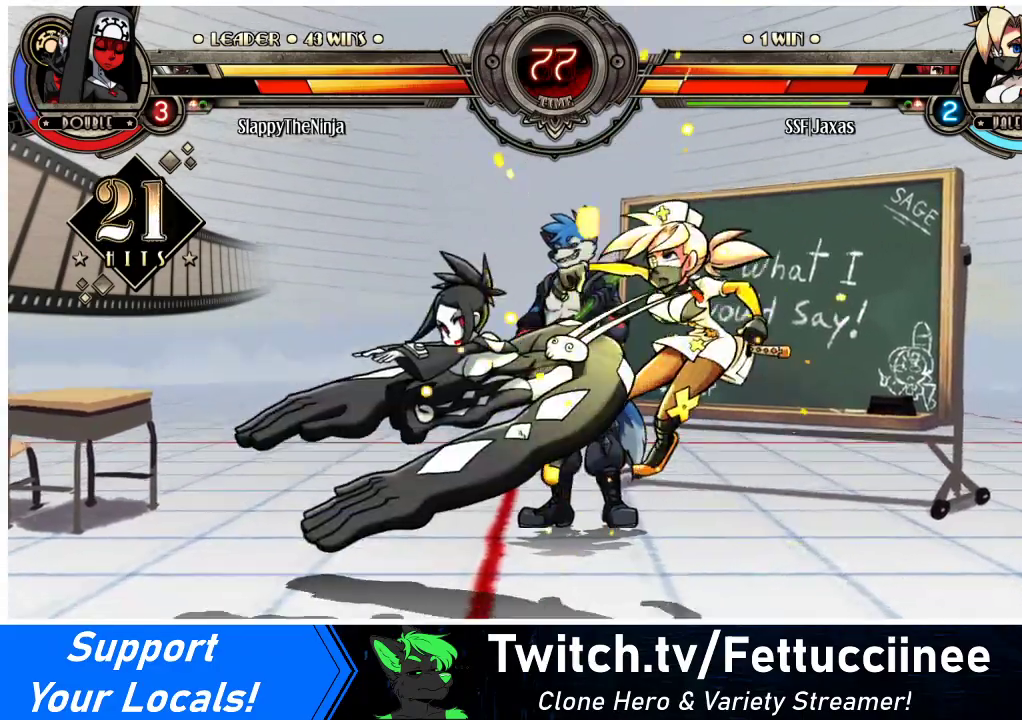
{"buttons": ["CROSS", "CIRCLE", "DPAD_RIGHT"], "events": [[33, "CIRCLE", "down"], [33, "CROSS", "down"], [100, "CIRCLE", "up"], [100, "CROSS", "up"], [100, "DPAD_DOWN", "up"], [100, "DPAD_RIGHT", "down"], [167, "CIRCLE", "down"], [167, "DPAD_RIGHT", "up"], [200, "CROSS", "down"], [200, "DPAD_DOWN", "down"], [233, "CROSS", "up"], [267, "CIRCLE", "up"], [267, "DPAD_RIGHT", "down"], [300, "DPAD_DOWN", "up"], [333, "CIRCLE", "down"], [333, "CROSS", "down"], [367, "DPAD_RIGHT", "up"], [400, "CIRCLE", "up"], [400, "CROSS", "up"], [400, "DPAD_DOWN", "down"], [467, "CIRCLE", "down"], [467, "DPAD_RIGHT", "down"], [500, "CROSS", "down"], [500, "DPAD_DOWN", "up"]]}
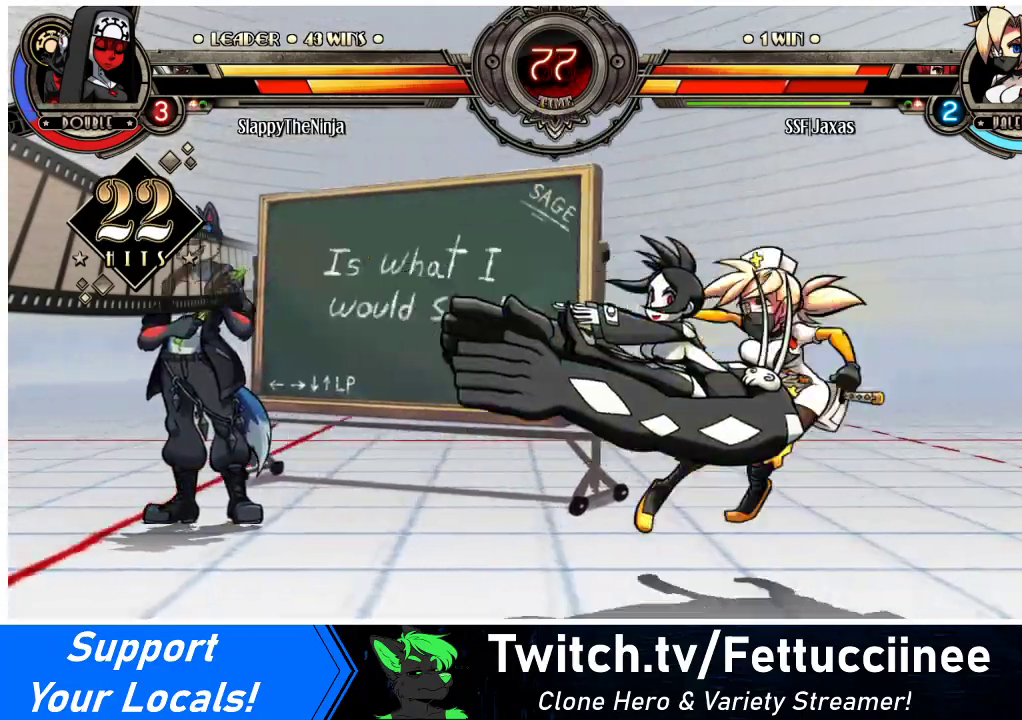
{"buttons": ["CIRCLE", "DPAD_DOWN", "DPAD_RIGHT"], "events": [[33, "DPAD_RIGHT", "up"], [67, "CIRCLE", "up"], [67, "CROSS", "up"], [100, "DPAD_DOWN", "down"], [133, "CIRCLE", "down"], [133, "CROSS", "down"], [133, "DPAD_RIGHT", "down"], [167, "DPAD_DOWN", "up"], [233, "CIRCLE", "up"], [233, "CROSS", "up"], [233, "DPAD_RIGHT", "up"], [267, "DPAD_DOWN", "down"], [300, "CIRCLE", "down"], [333, "CROSS", "down"], [333, "DPAD_RIGHT", "down"], [367, "DPAD_DOWN", "up"], [400, "CIRCLE", "up"], [400, "DPAD_RIGHT", "up"], [433, "CROSS", "up"], [467, "DPAD_DOWN", "down"], [500, "CIRCLE", "down"], [500, "DPAD_RIGHT", "down"]]}
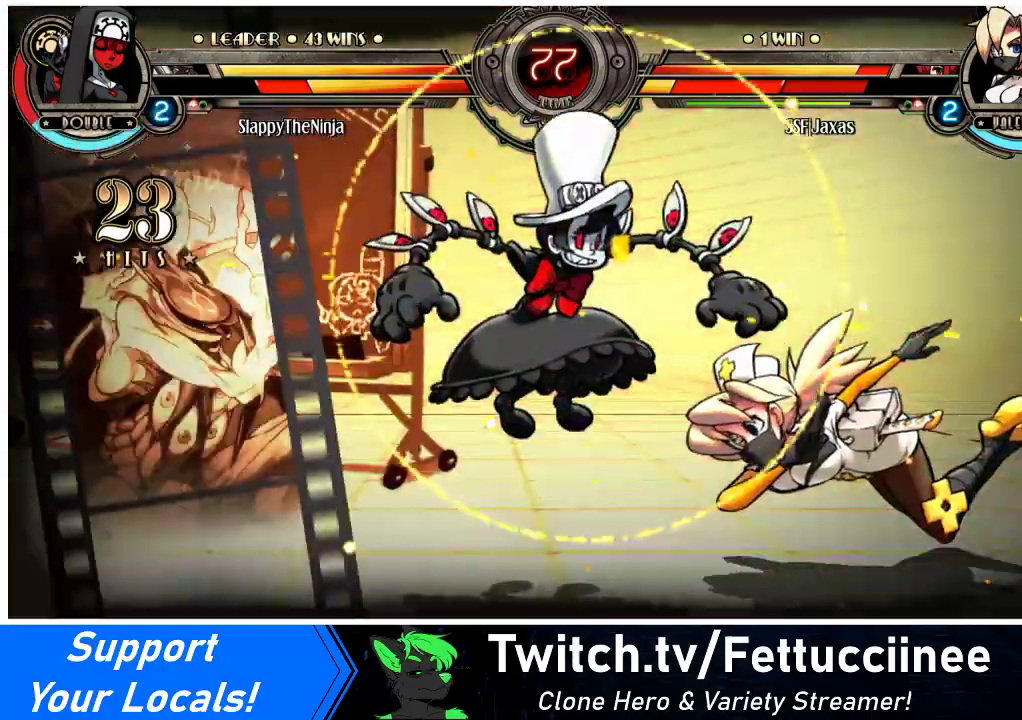
{"buttons": [], "events": [[33, "CROSS", "down"], [33, "DPAD_DOWN", "up"], [100, "CIRCLE", "up"], [100, "CROSS", "up"], [100, "DPAD_RIGHT", "up"], [133, "DPAD_DOWN", "down"], [200, "DPAD_RIGHT", "down"], [267, "CROSS", "down"], [267, "DPAD_DOWN", "up"], [367, "CROSS", "up"], [467, "DPAD_RIGHT", "up"]]}
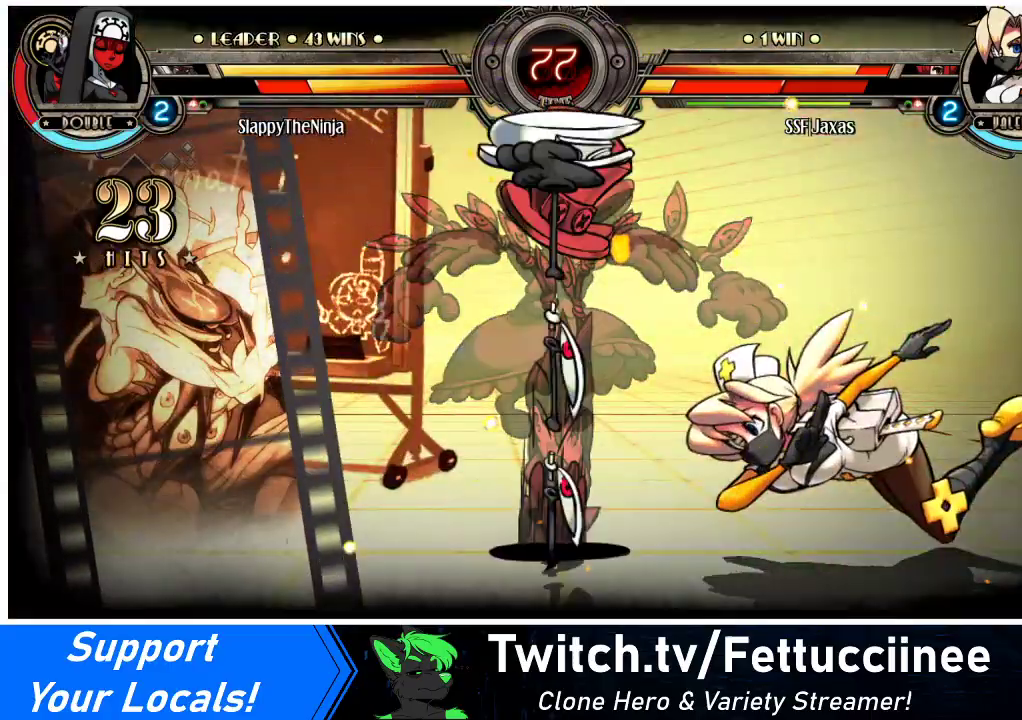
{"buttons": [], "events": []}
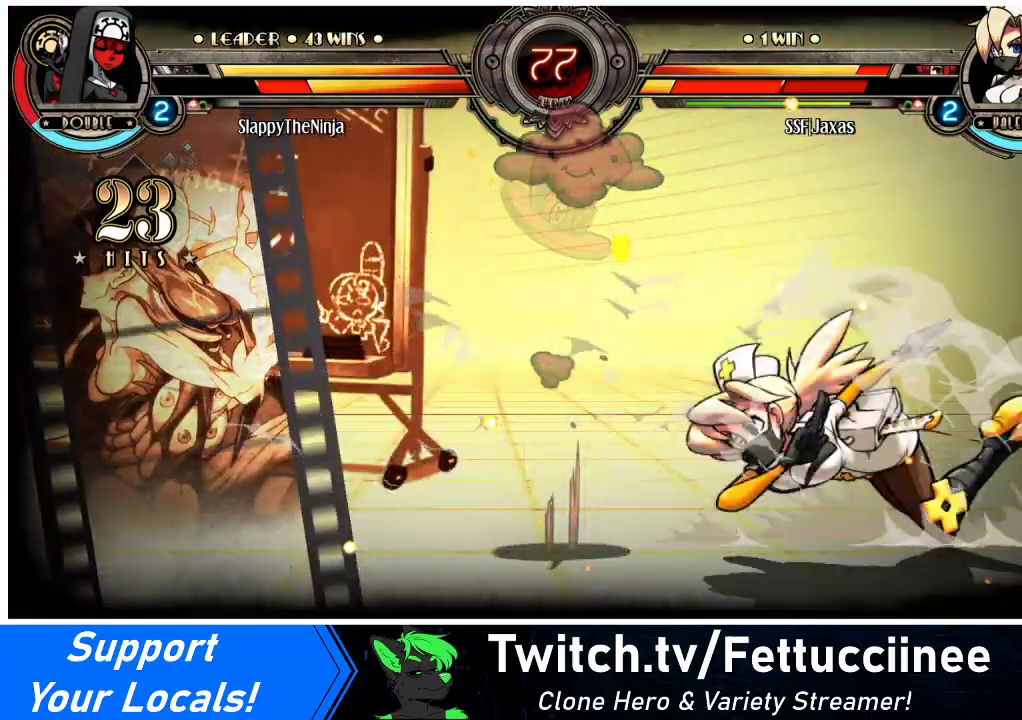
{"buttons": [], "events": []}
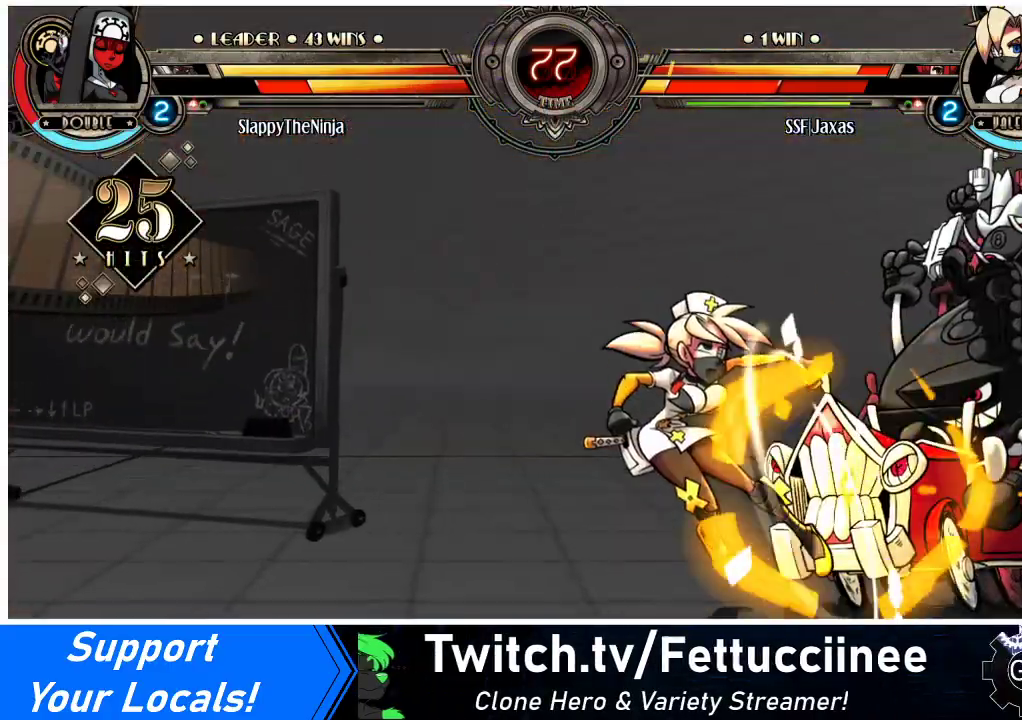
{"buttons": ["CROSS", "DPAD_RIGHT"], "events": [[300, "DPAD_LEFT", "down"], [433, "CROSS", "down"], [433, "DPAD_LEFT", "up"], [467, "DPAD_RIGHT", "down"]]}